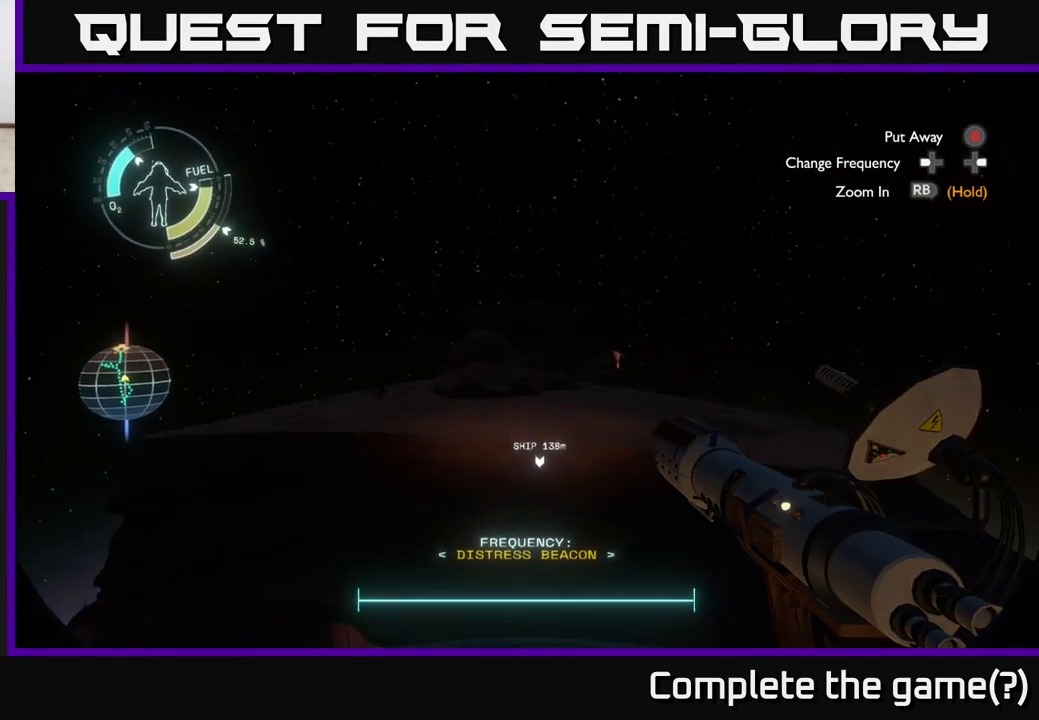
Gameplay with a controller (Xbox layout); each line is a JSON object with the inputs held at the frame after it. "events" lists button and stick changes between this image and that frame as [ms after this image, input, new state], when the widget could be followed in between.
{"buttons": [], "left_stick": "up-right", "right_stick": "center", "events": [[50, "right_stick", "down"], [233, "right_stick", "center"], [283, "left_stick", "up-right"]]}
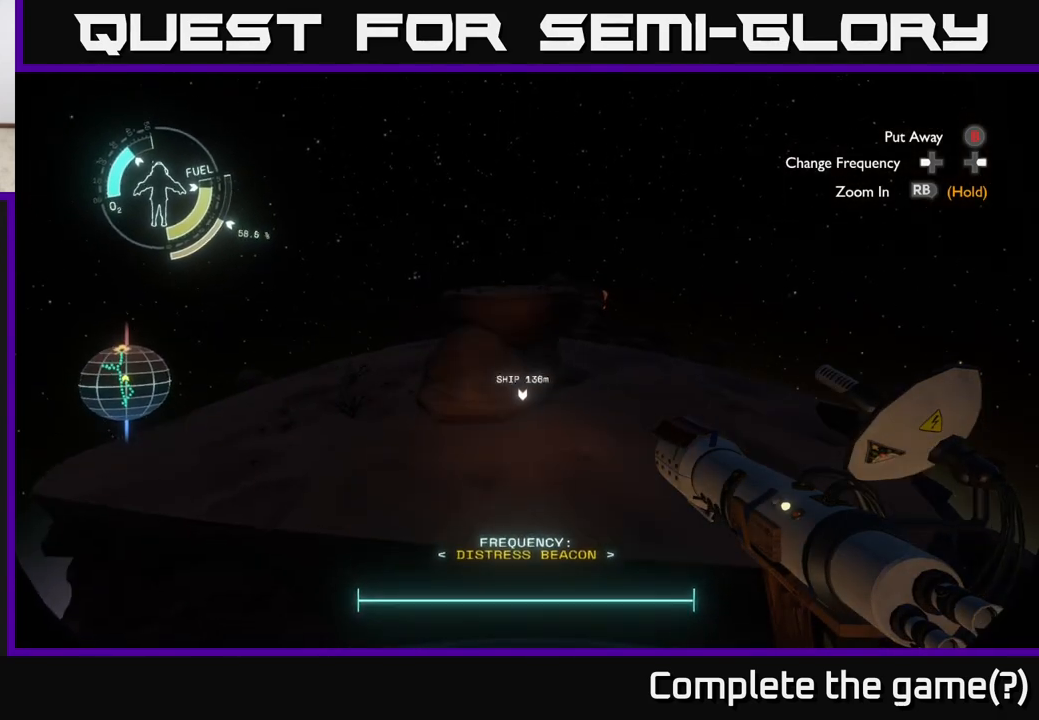
{"buttons": [], "left_stick": "right", "right_stick": "center", "events": [[383, "left_stick", "right"]]}
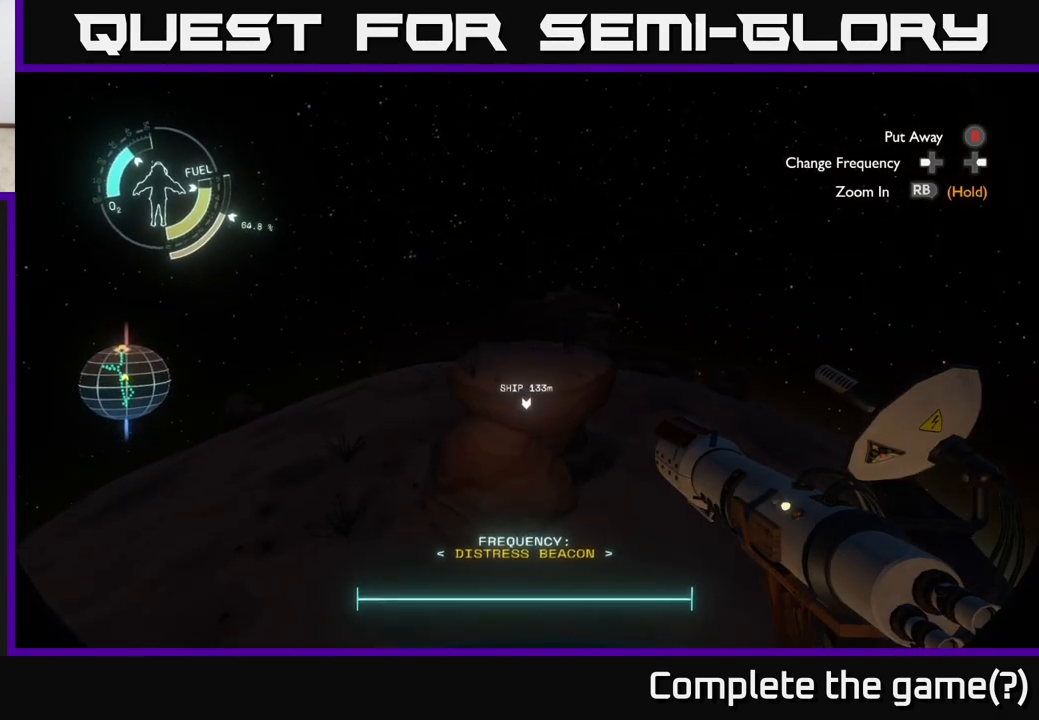
{"buttons": [], "left_stick": "right", "right_stick": "center", "events": []}
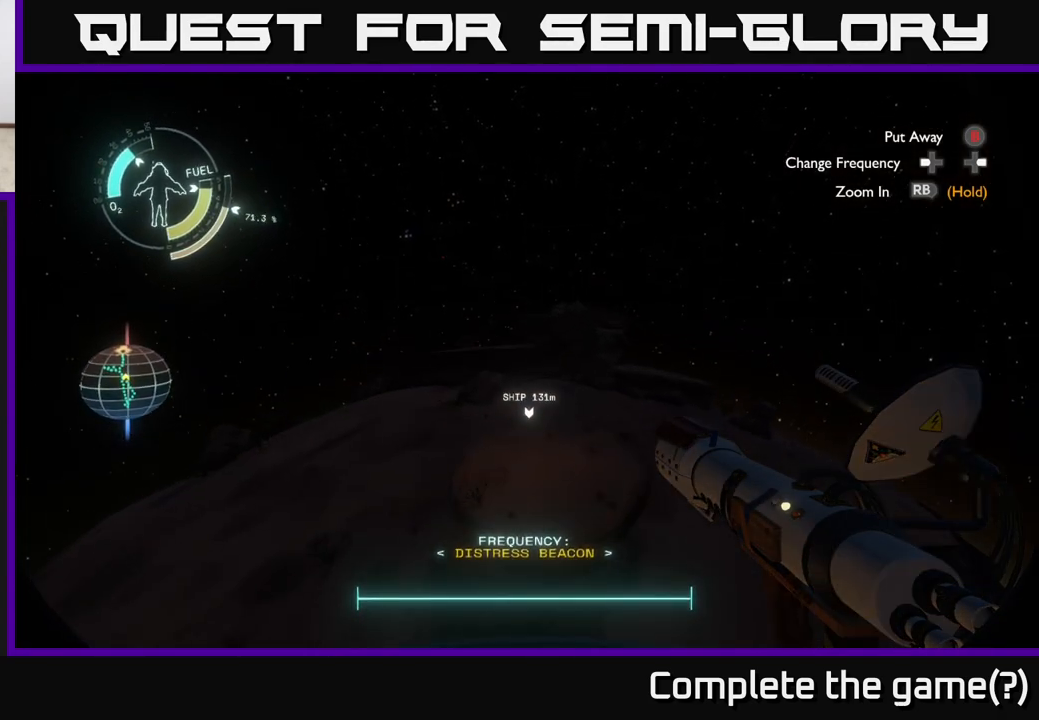
{"buttons": [], "left_stick": "right", "right_stick": "center", "events": []}
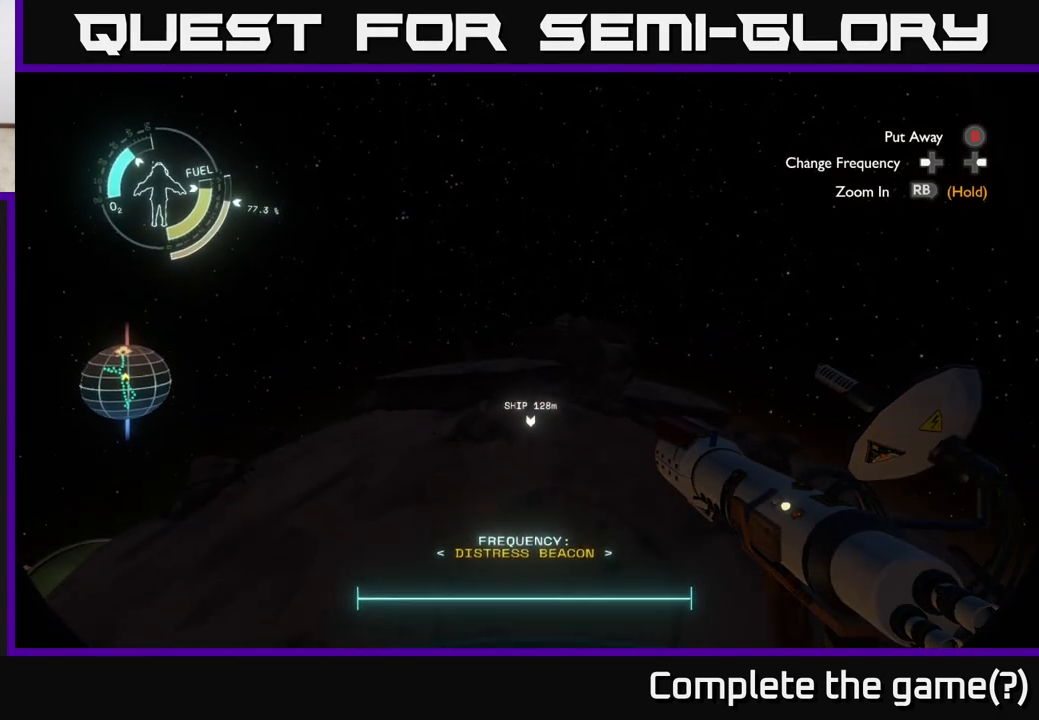
{"buttons": [], "left_stick": "up-right", "right_stick": "center", "events": [[250, "left_stick", "up-right"]]}
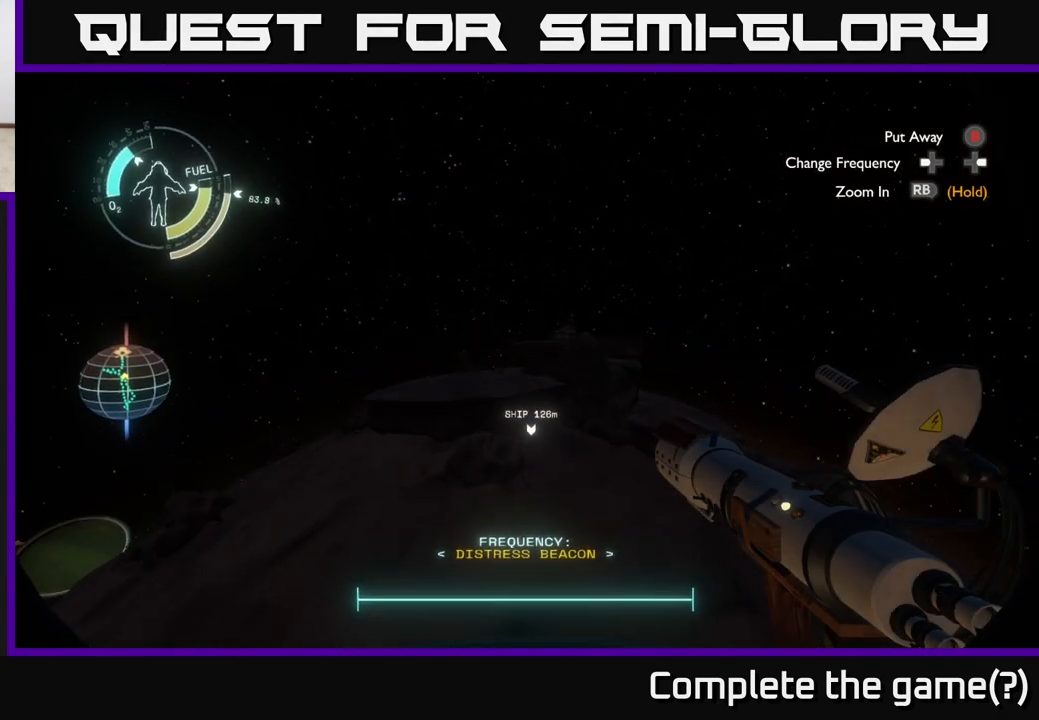
{"buttons": [], "left_stick": "center", "right_stick": "center", "events": [[133, "right_stick", "down"], [183, "left_stick", "center"], [267, "right_stick", "center"]]}
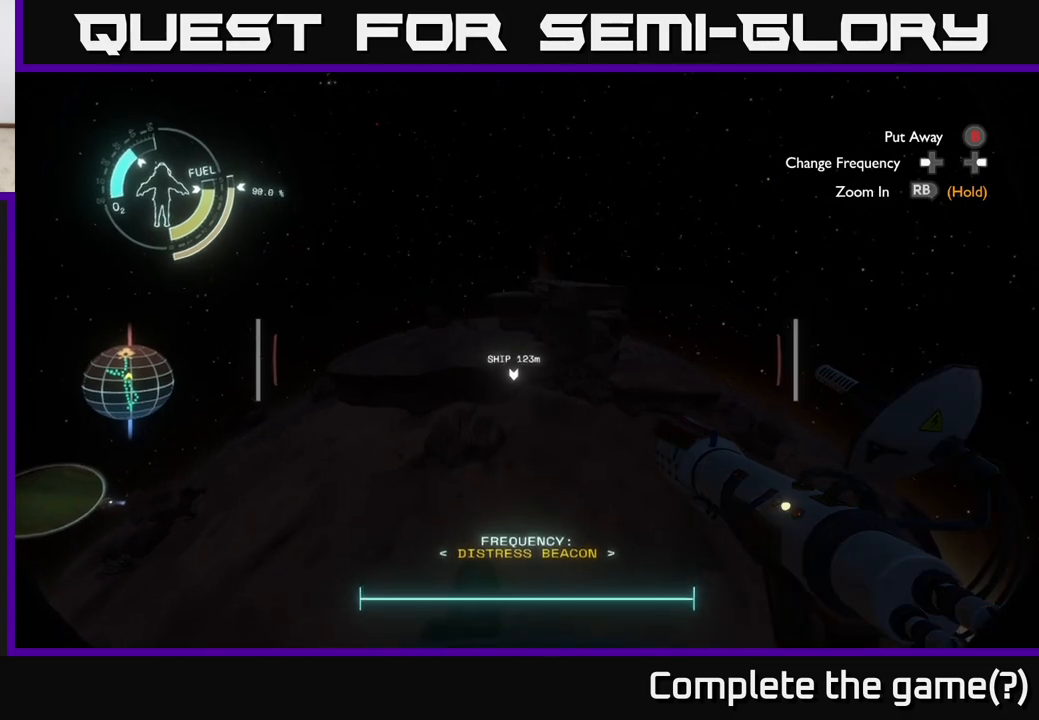
{"buttons": [], "left_stick": "center", "right_stick": "center", "events": []}
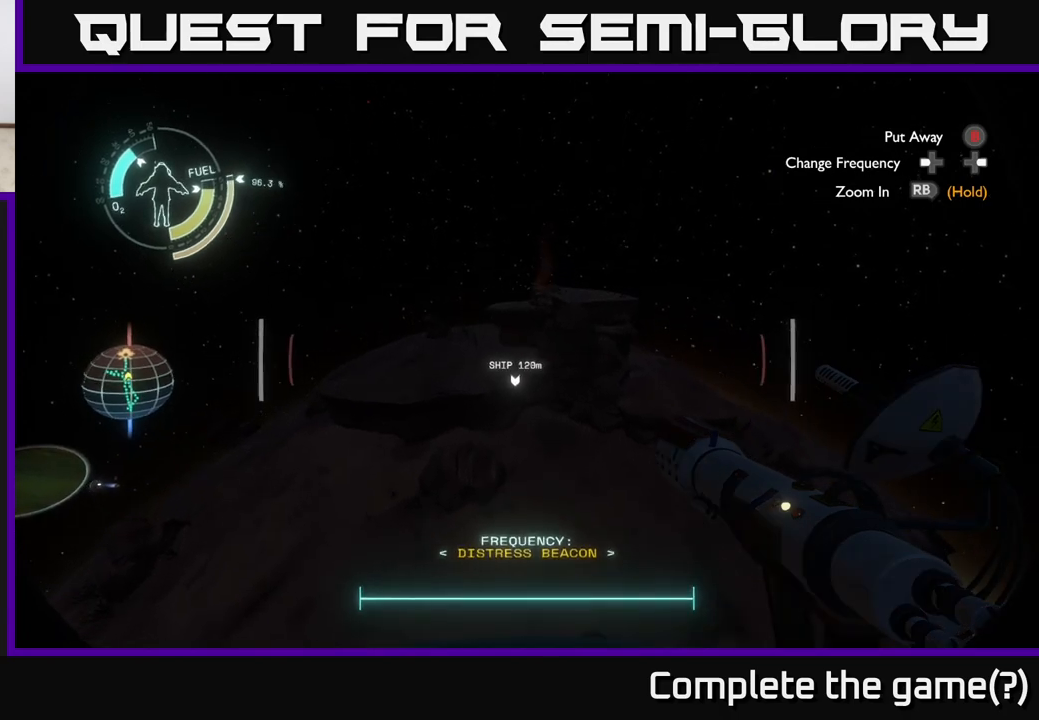
{"buttons": [], "left_stick": "center", "right_stick": "right", "events": [[467, "right_stick", "right"]]}
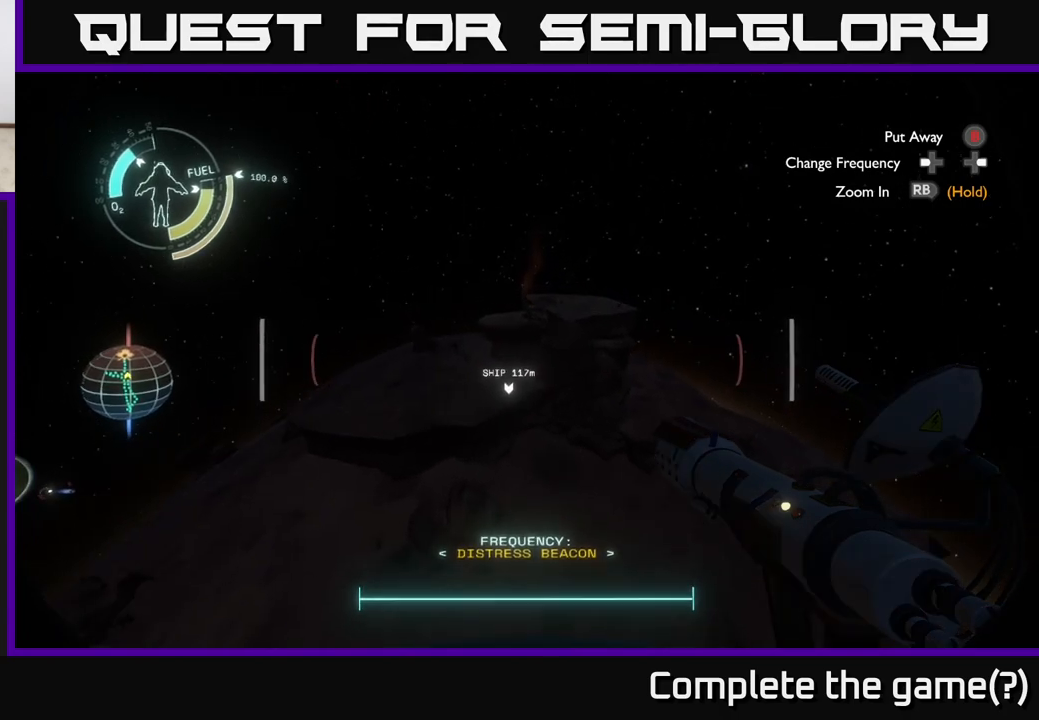
{"buttons": [], "left_stick": "center", "right_stick": "center", "events": [[83, "right_stick", "center"]]}
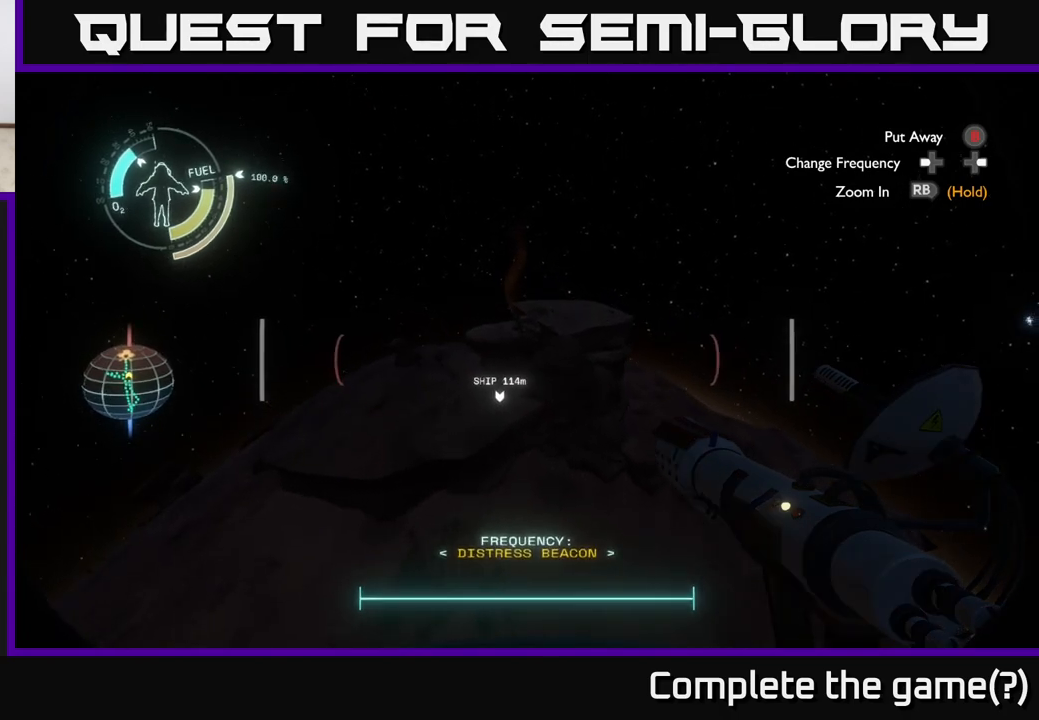
{"buttons": [], "left_stick": "center", "right_stick": "center", "events": []}
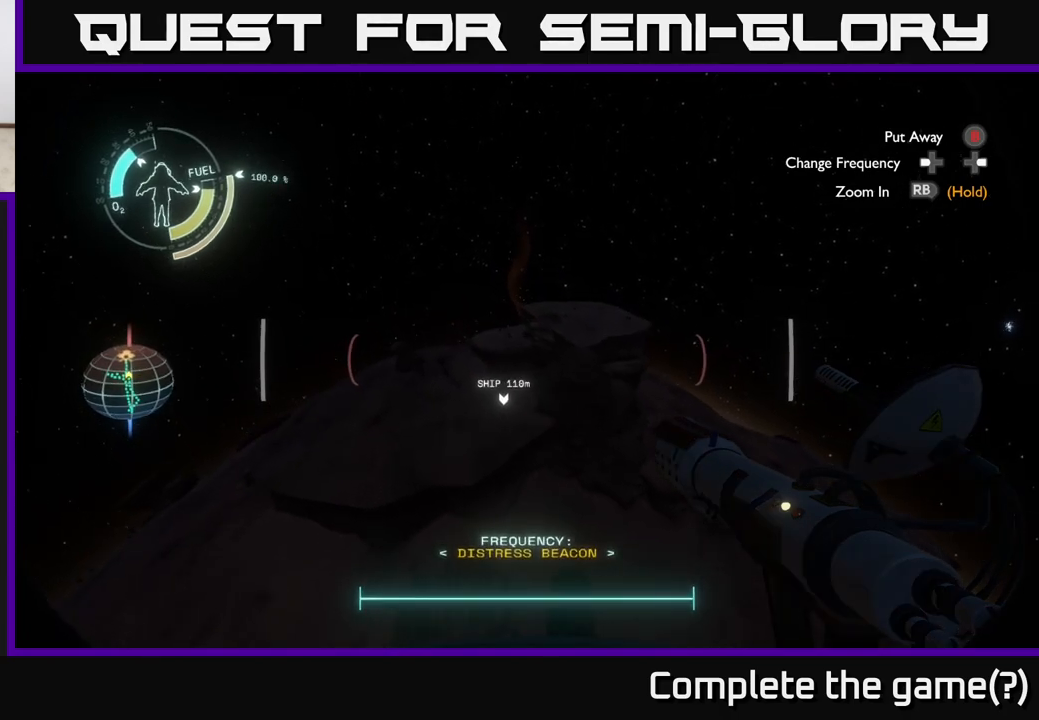
{"buttons": [], "left_stick": "center", "right_stick": "center", "events": [[117, "DPAD_LEFT", "down"], [233, "DPAD_LEFT", "up"]]}
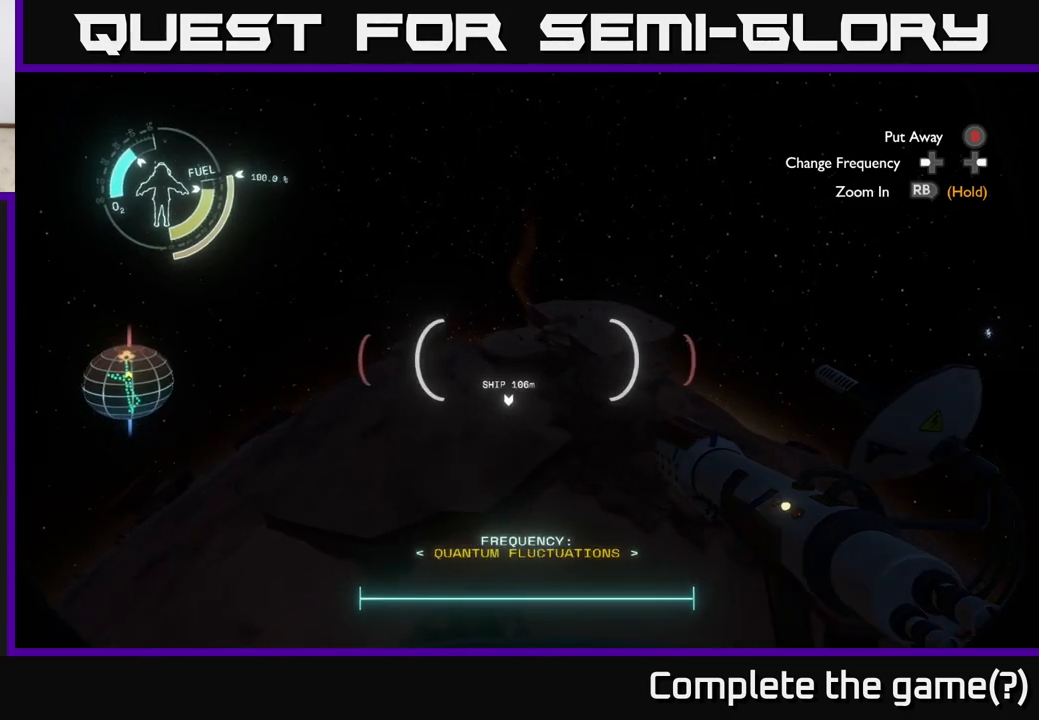
{"buttons": [], "left_stick": "center", "right_stick": "right", "events": [[200, "right_stick", "left"], [317, "right_stick", "center"], [450, "right_stick", "right"]]}
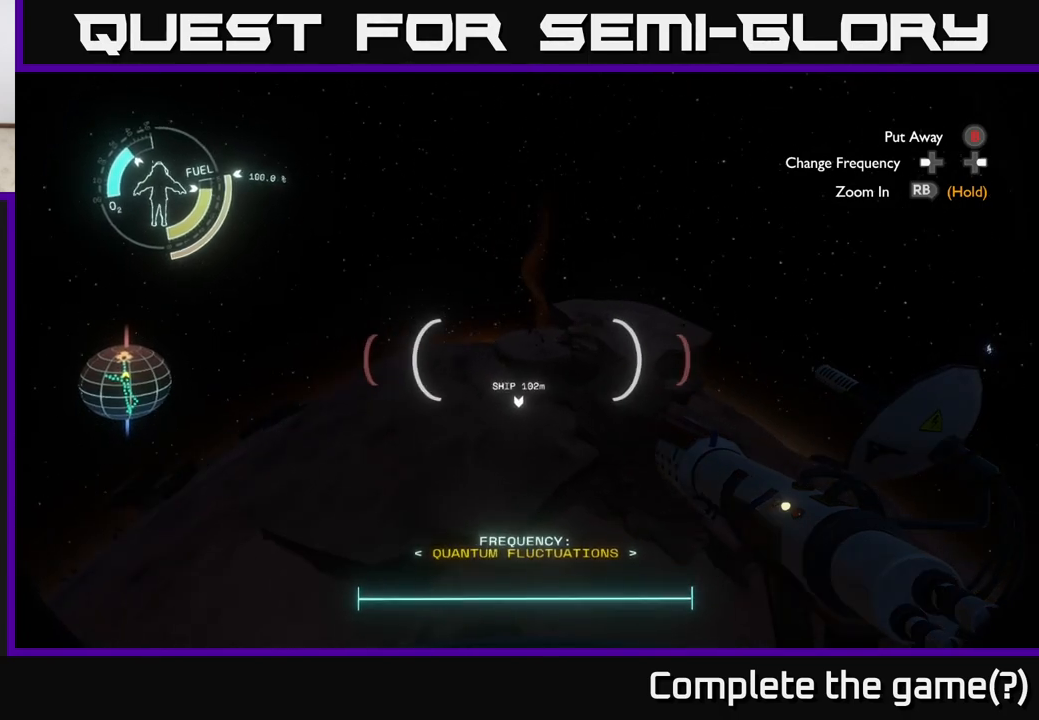
{"buttons": [], "left_stick": "center", "right_stick": "center", "events": [[133, "right_stick", "center"], [317, "right_stick", "right"], [500, "right_stick", "center"]]}
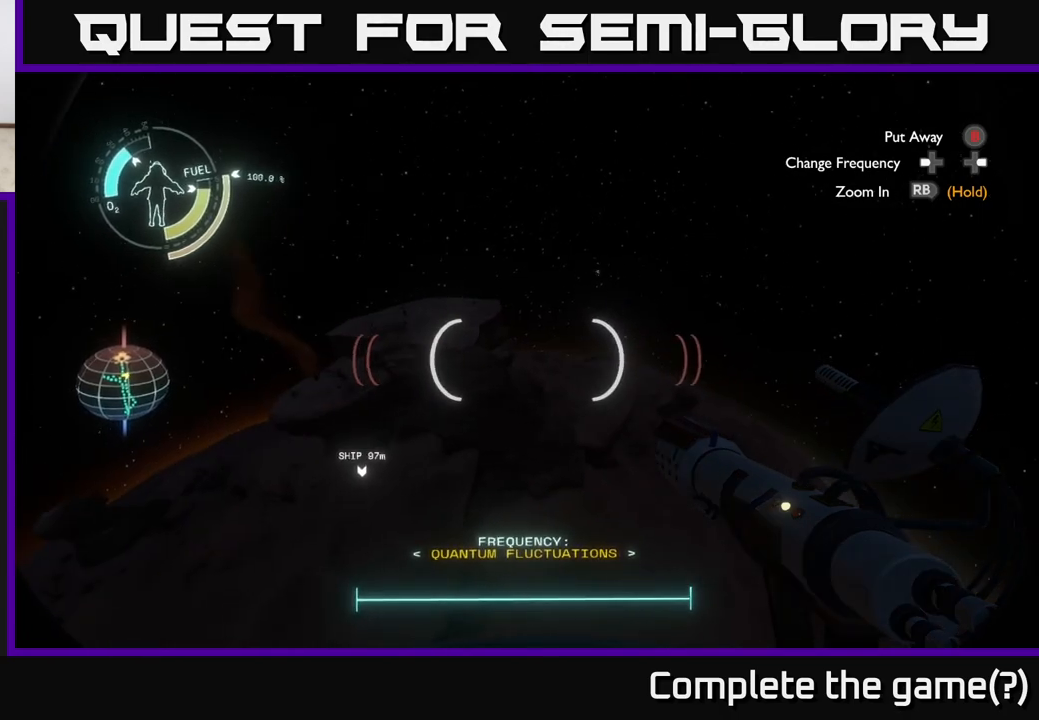
{"buttons": ["R2"], "left_stick": "up", "right_stick": "center", "events": [[100, "left_stick", "up"], [333, "R2", "down"]]}
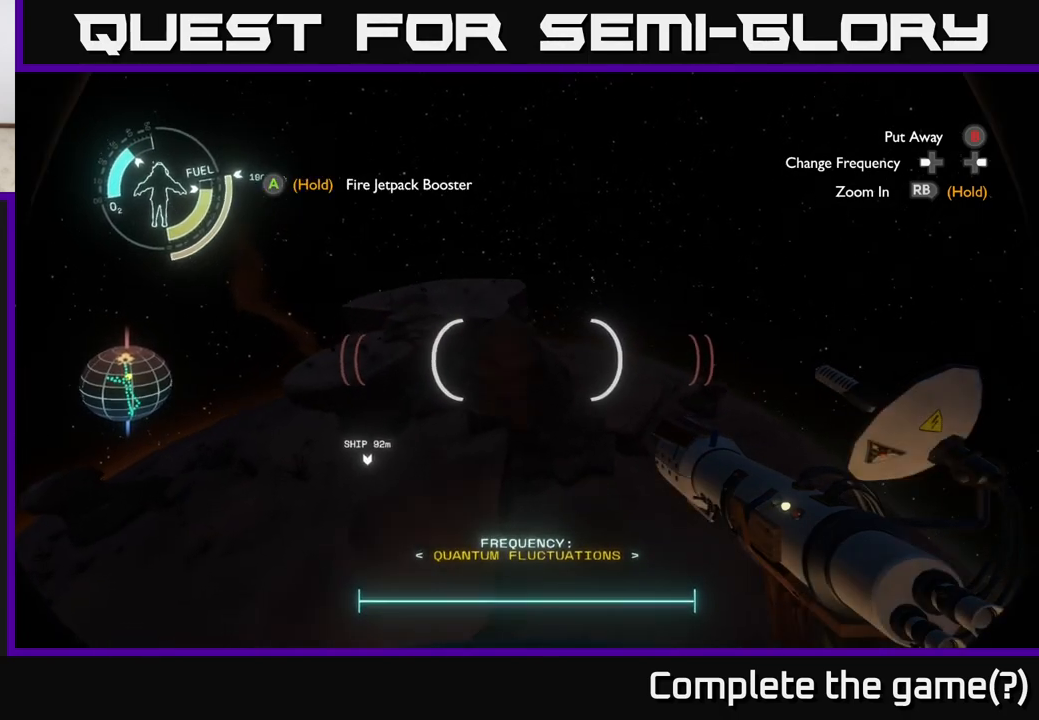
{"buttons": ["R2"], "left_stick": "up", "right_stick": "right", "events": [[367, "right_stick", "up-right"], [500, "right_stick", "right"]]}
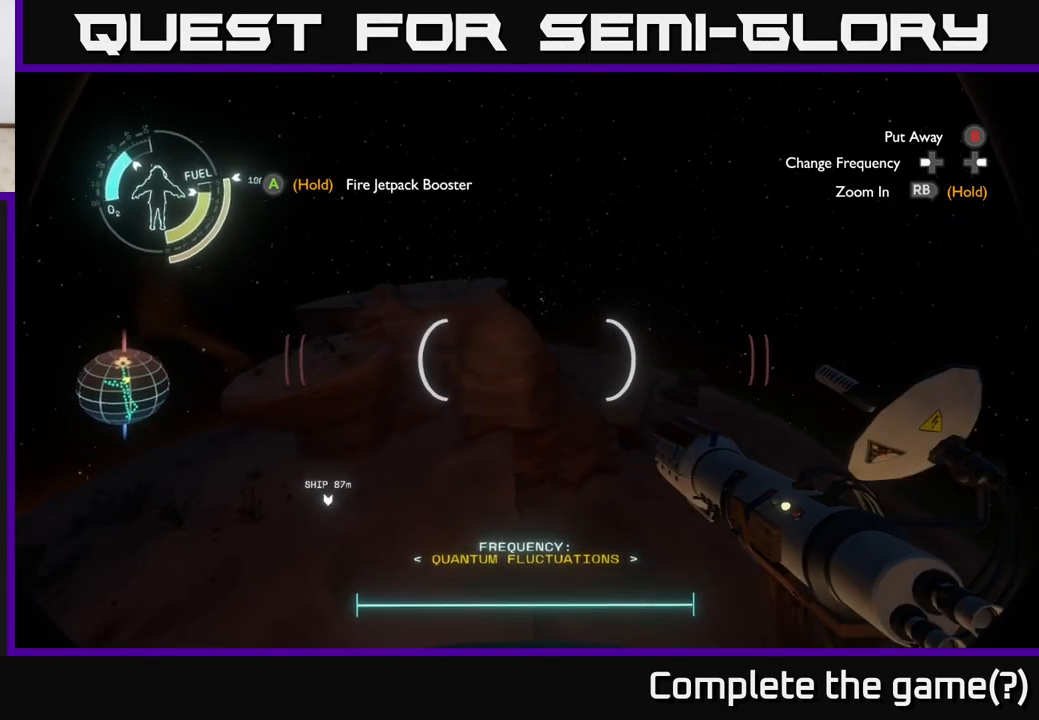
{"buttons": ["R2"], "left_stick": "up", "right_stick": "left", "events": [[167, "right_stick", "center"], [317, "right_stick", "left"]]}
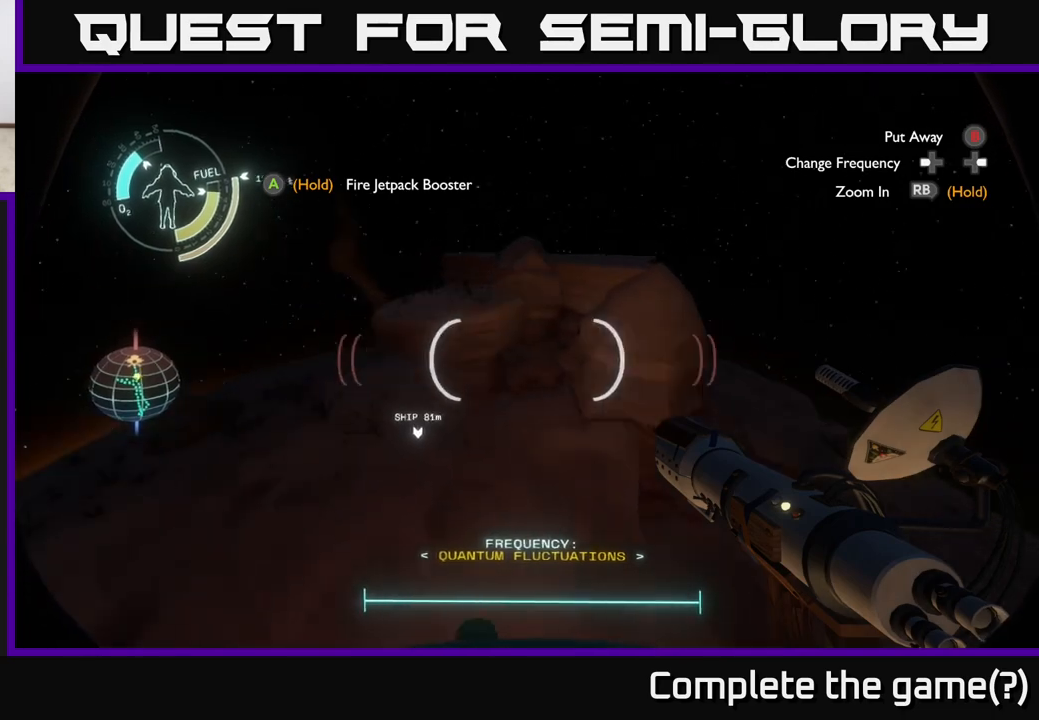
{"buttons": ["R2"], "left_stick": "up", "right_stick": "center", "events": [[67, "right_stick", "center"]]}
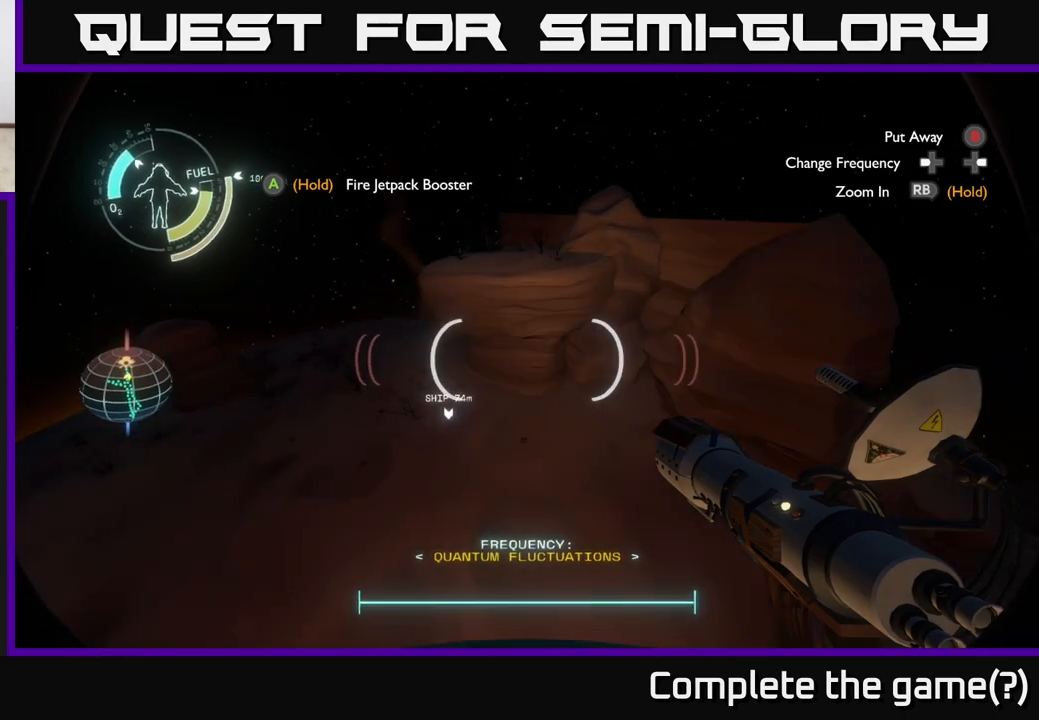
{"buttons": ["R2"], "left_stick": "up-left", "right_stick": "center", "events": [[233, "left_stick", "up-left"]]}
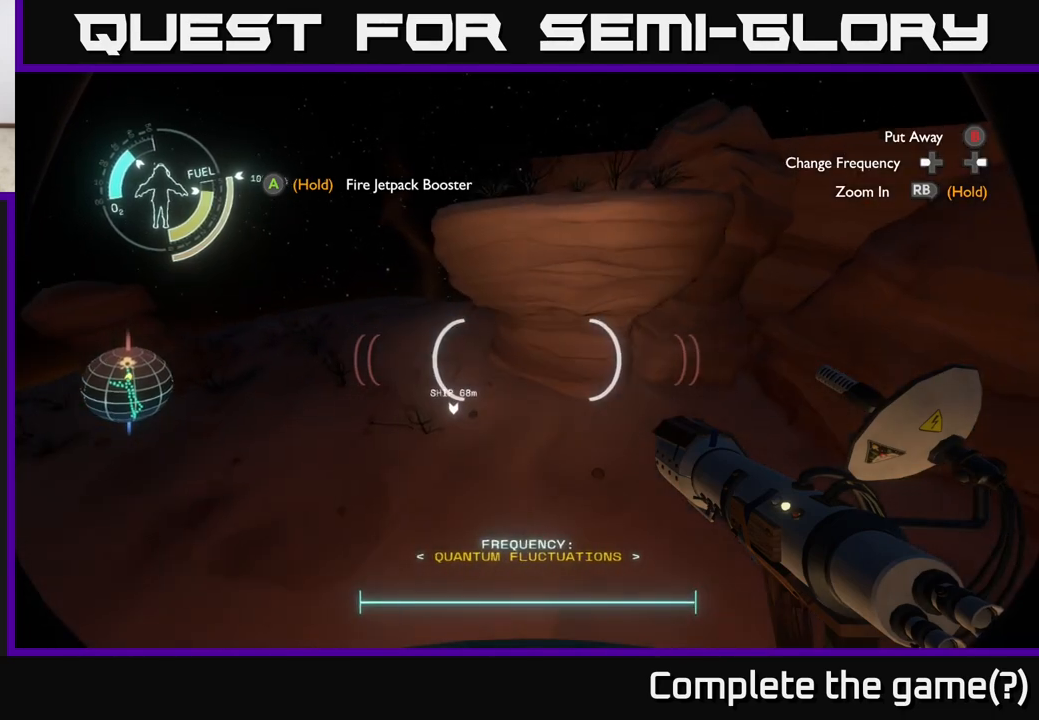
{"buttons": ["R2"], "left_stick": "down", "right_stick": "center", "events": [[217, "left_stick", "center"], [367, "left_stick", "down"]]}
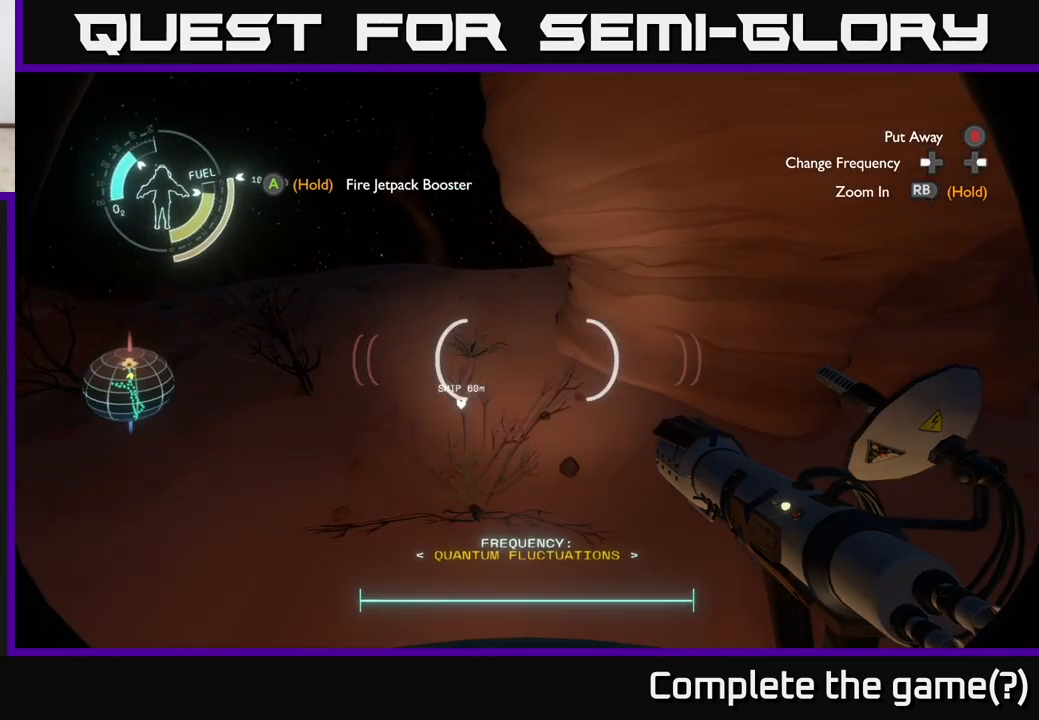
{"buttons": [], "left_stick": "up", "right_stick": "down", "events": [[100, "right_stick", "up"], [267, "right_stick", "center"], [467, "R2", "up"], [483, "right_stick", "down"], [500, "left_stick", "up"]]}
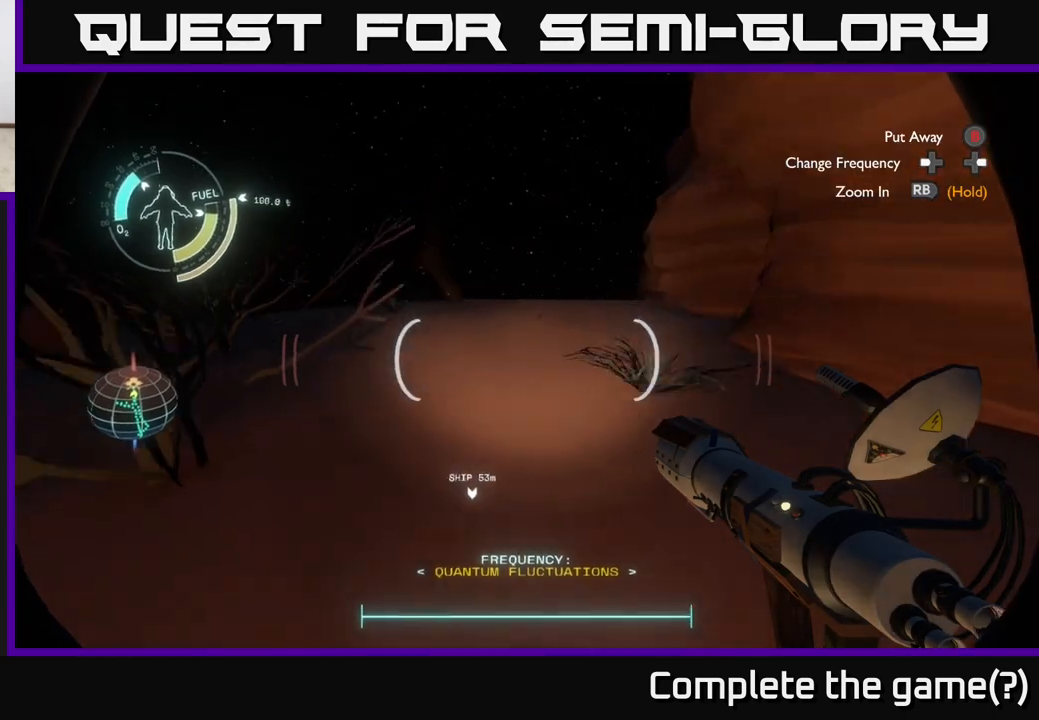
{"buttons": [], "left_stick": "up-right", "right_stick": "up", "events": [[67, "right_stick", "down-left"], [183, "right_stick", "center"], [383, "right_stick", "up"], [500, "left_stick", "up-right"]]}
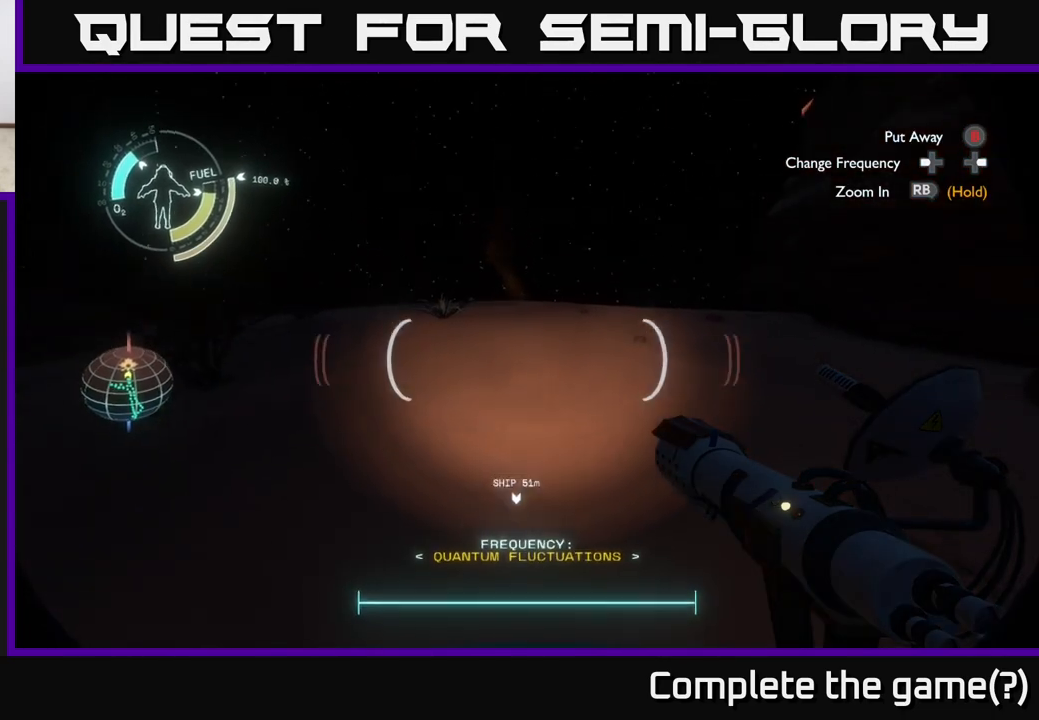
{"buttons": [], "left_stick": "up", "right_stick": "left", "events": [[67, "right_stick", "center"], [183, "left_stick", "up"], [467, "right_stick", "left"]]}
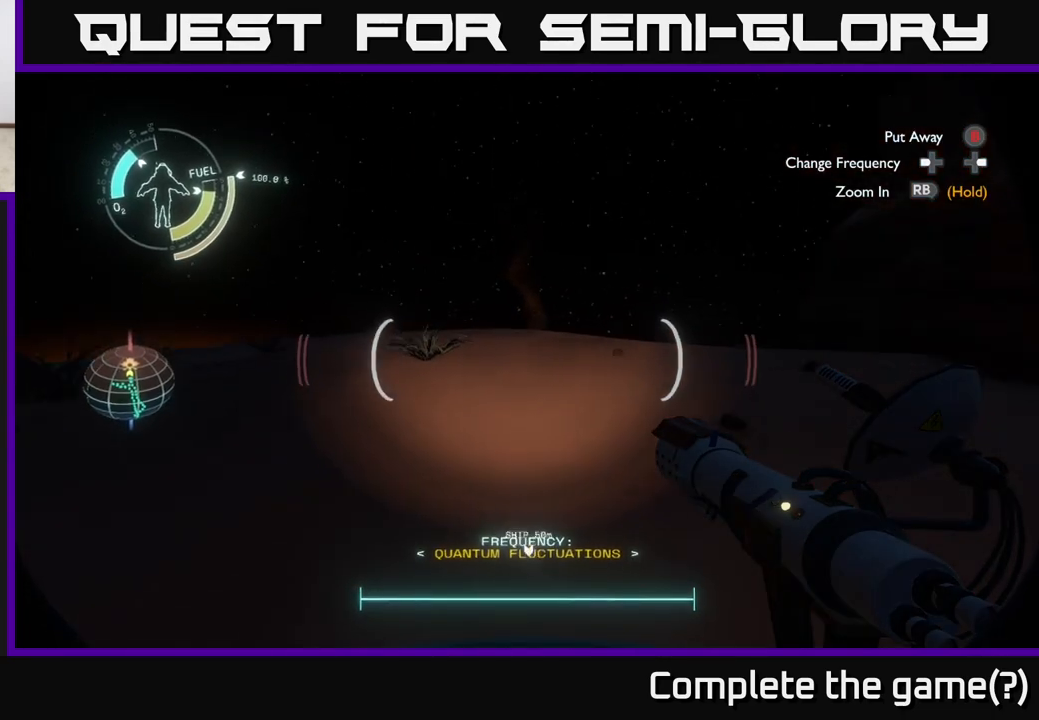
{"buttons": [], "left_stick": "up", "right_stick": "center", "events": [[50, "right_stick", "center"], [300, "right_stick", "down-right"], [400, "right_stick", "center"]]}
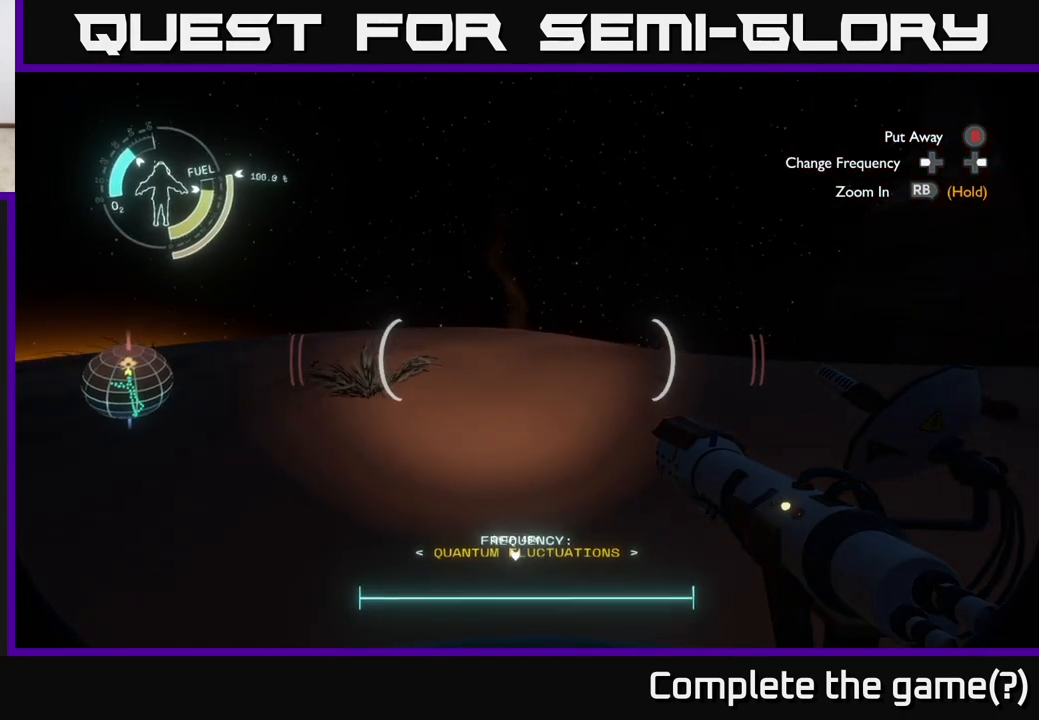
{"buttons": [], "left_stick": "up", "right_stick": "center", "events": [[183, "right_stick", "down"], [383, "right_stick", "center"]]}
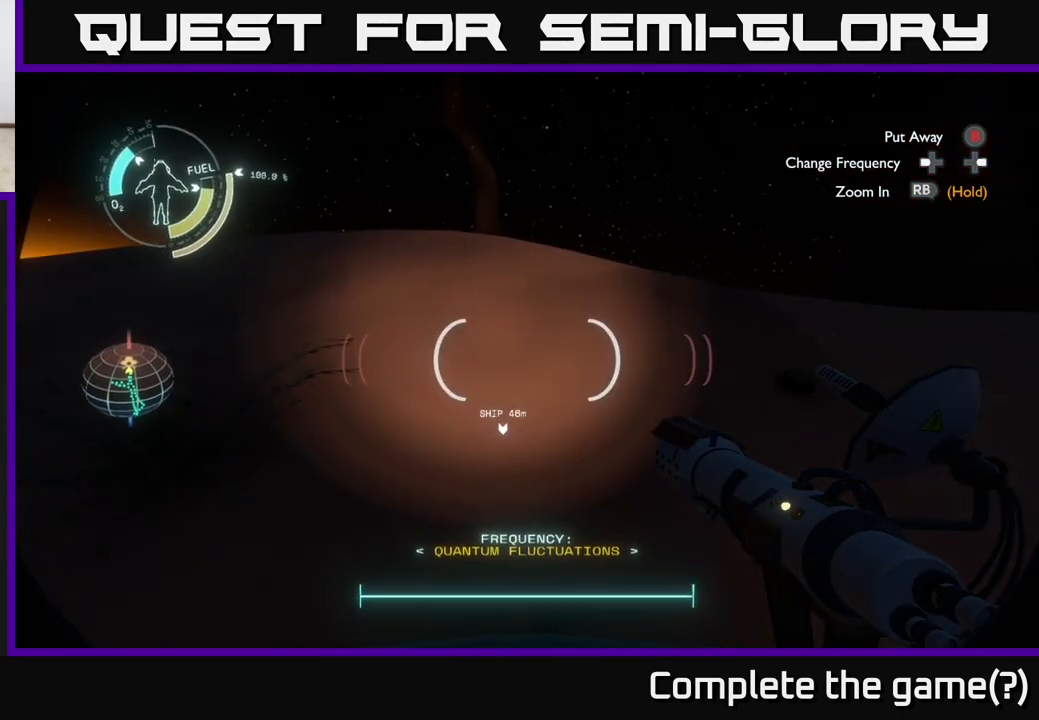
{"buttons": [], "left_stick": "up", "right_stick": "center", "events": [[67, "right_stick", "down"], [233, "right_stick", "center"]]}
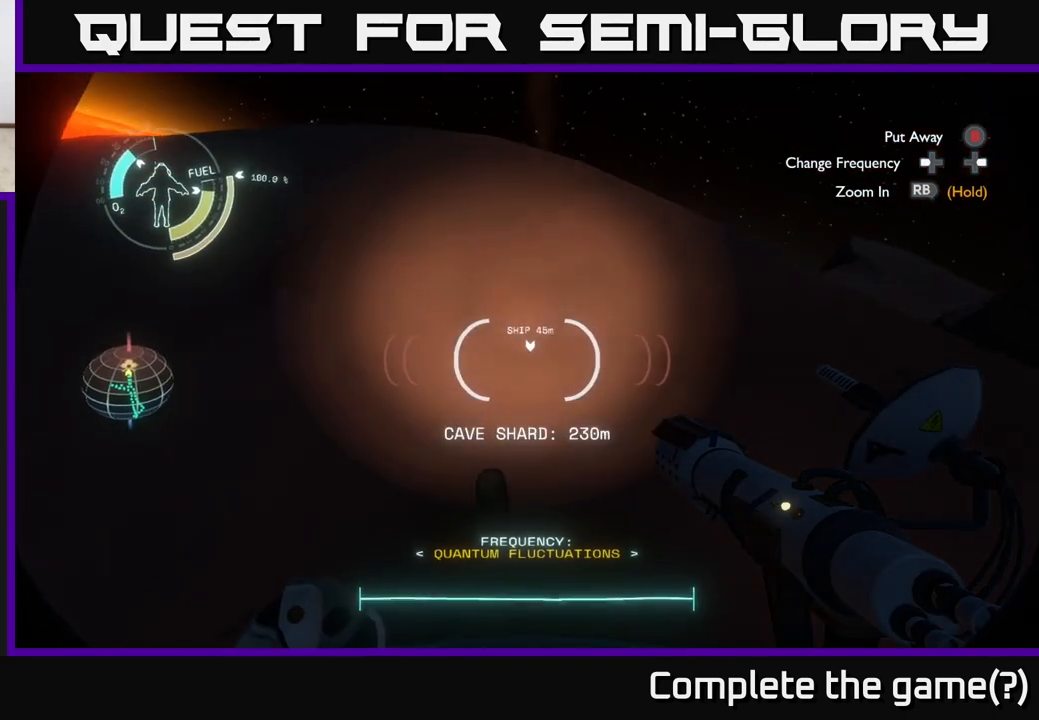
{"buttons": [], "left_stick": "up", "right_stick": "center", "events": [[200, "right_stick", "up-right"], [300, "right_stick", "center"]]}
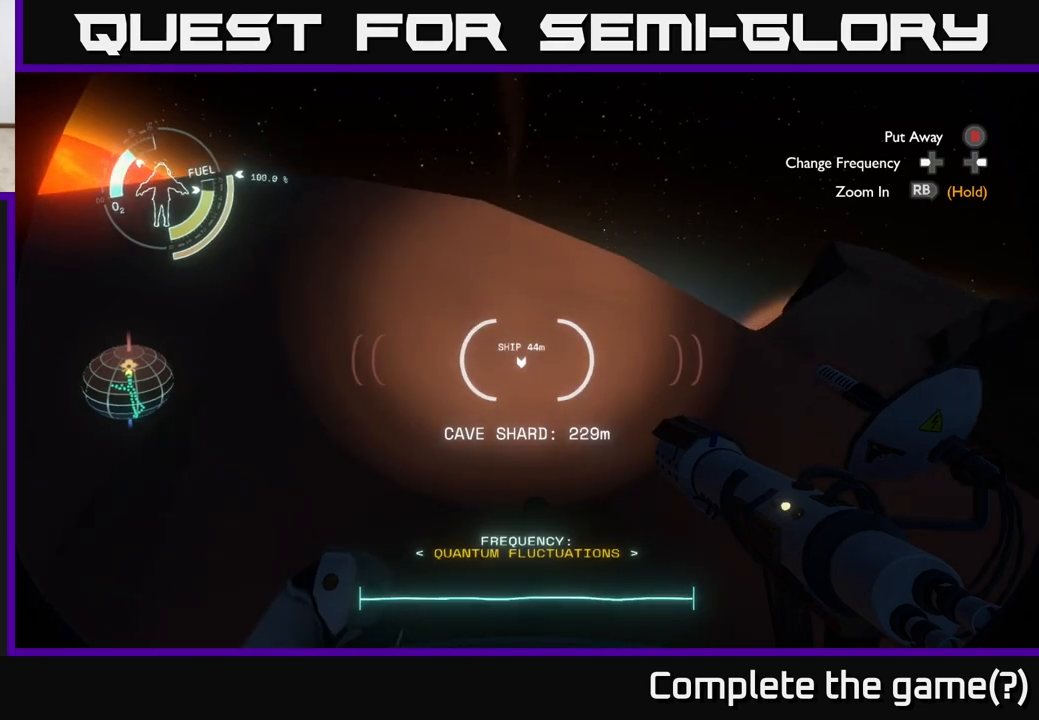
{"buttons": [], "left_stick": "up", "right_stick": "center", "events": [[350, "right_stick", "down"], [483, "right_stick", "center"]]}
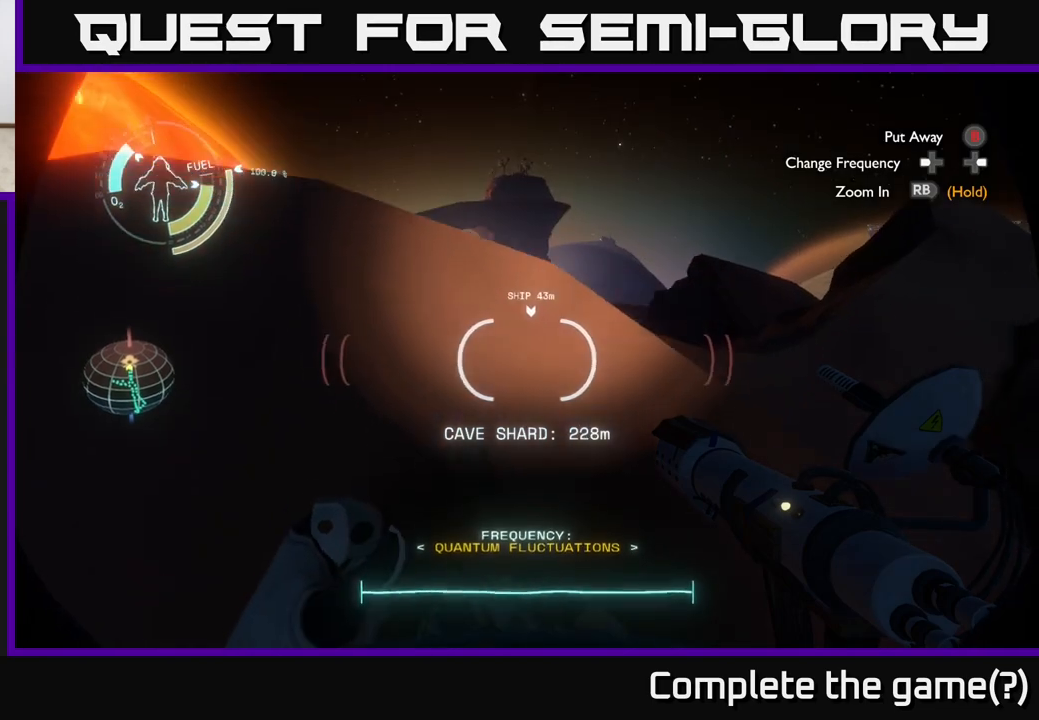
{"buttons": [], "left_stick": "up", "right_stick": "center", "events": [[133, "A", "down"], [400, "A", "up"]]}
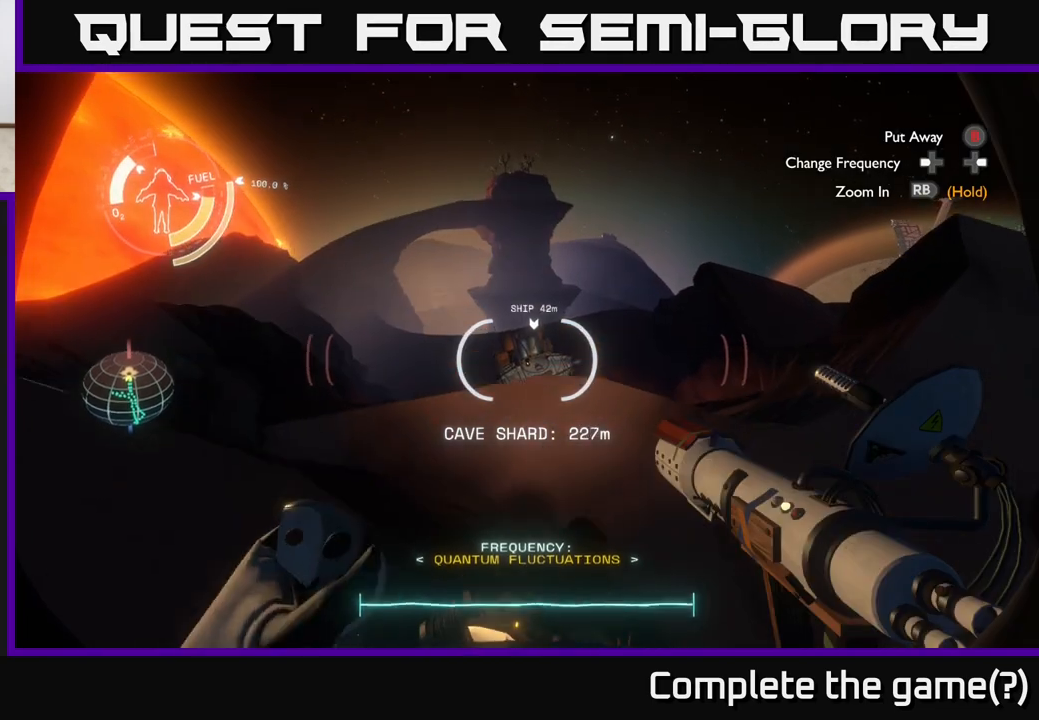
{"buttons": [], "left_stick": "up", "right_stick": "center", "events": [[167, "R2", "down"], [500, "R2", "up"]]}